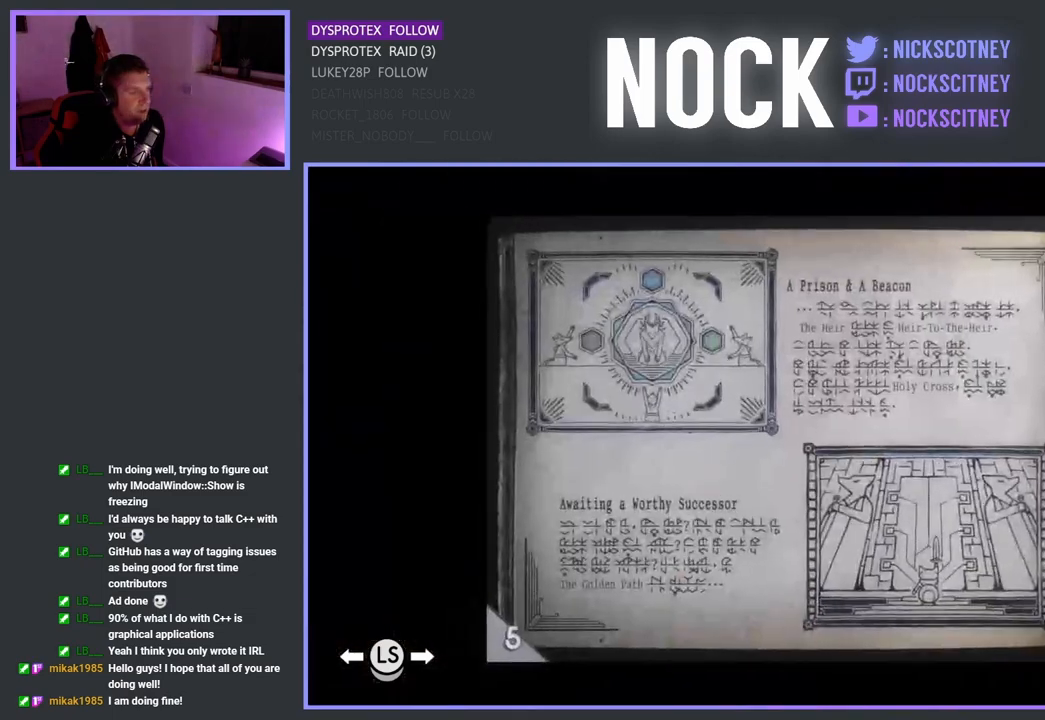
Gameplay with a controller (PlayStation layout); each line is a JSON object with the inputs held at the frame after it. "events" lists button and stick changes between this image and that frame as [ms after this image, input, new state], when the widget could be followed in between.
{"buttons": [], "left_stick": "center", "right_stick": "center", "events": [[67, "CROSS", "up"]]}
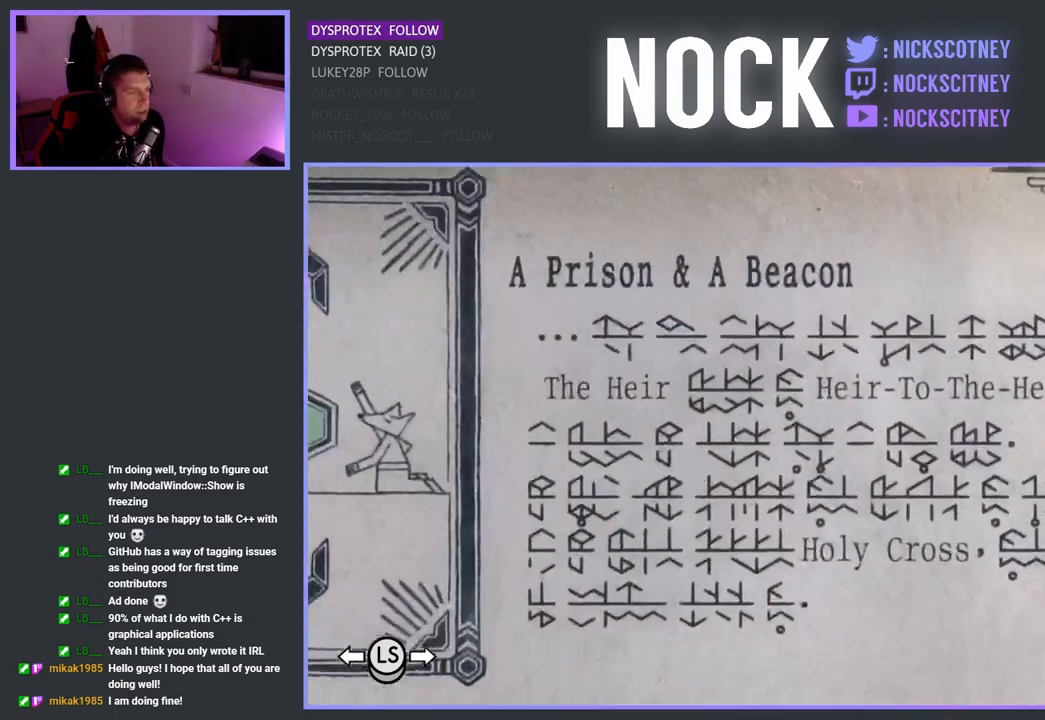
{"buttons": [], "left_stick": "down", "right_stick": "center", "events": [[417, "left_stick", "down"]]}
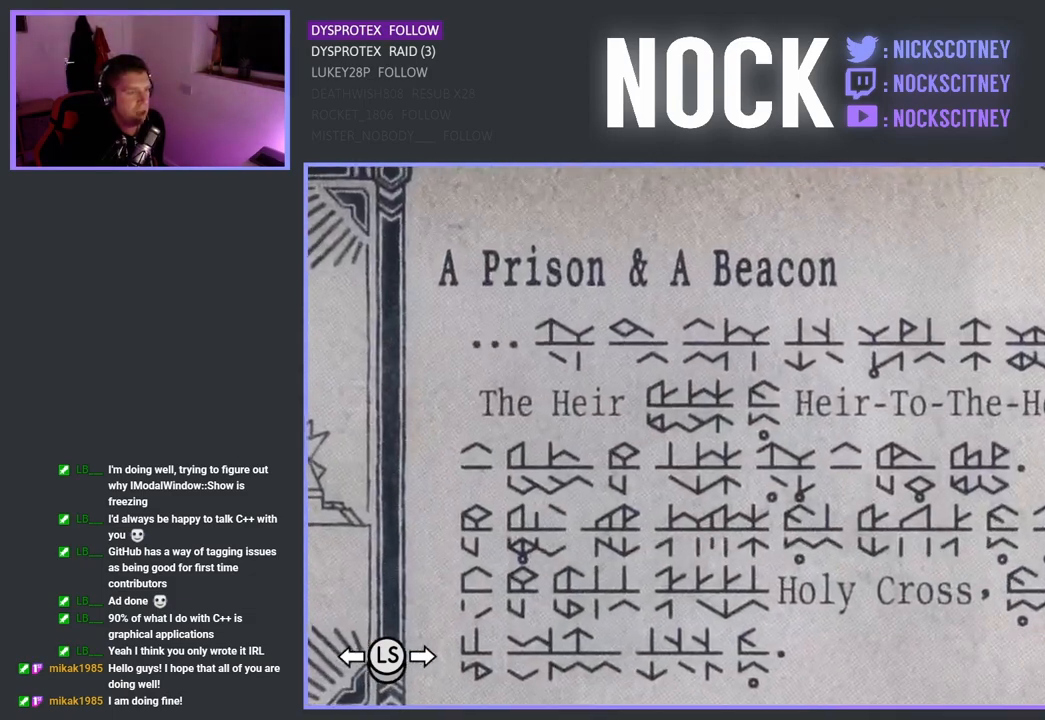
{"buttons": [], "left_stick": "center", "right_stick": "center", "events": [[100, "left_stick", "center"]]}
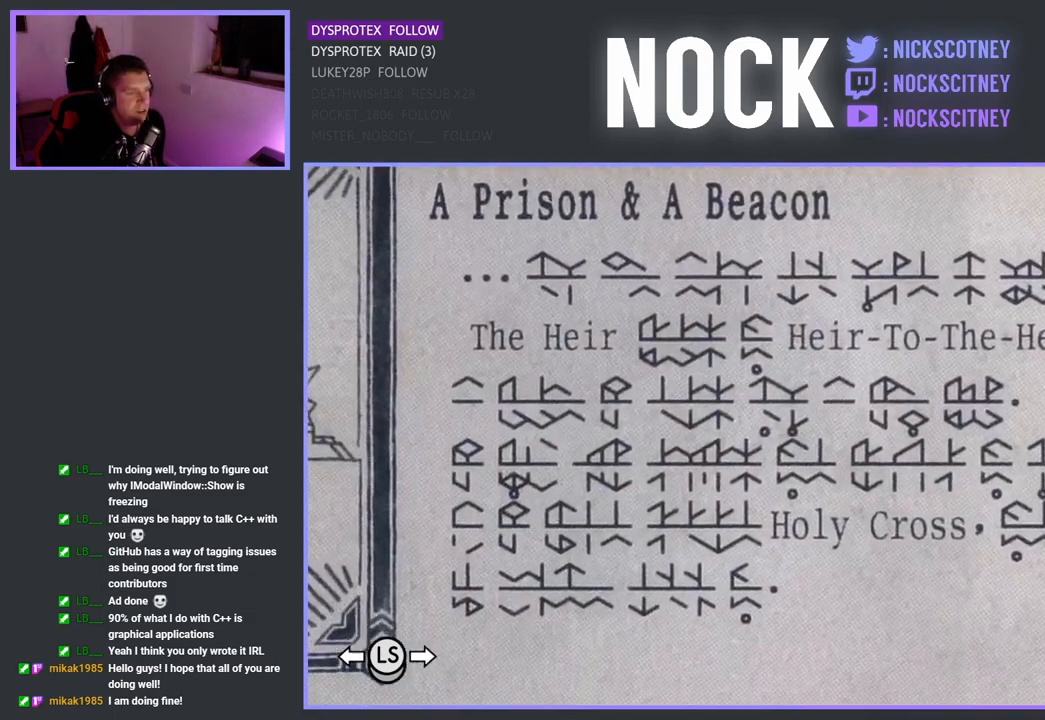
{"buttons": [], "left_stick": "center", "right_stick": "center", "events": []}
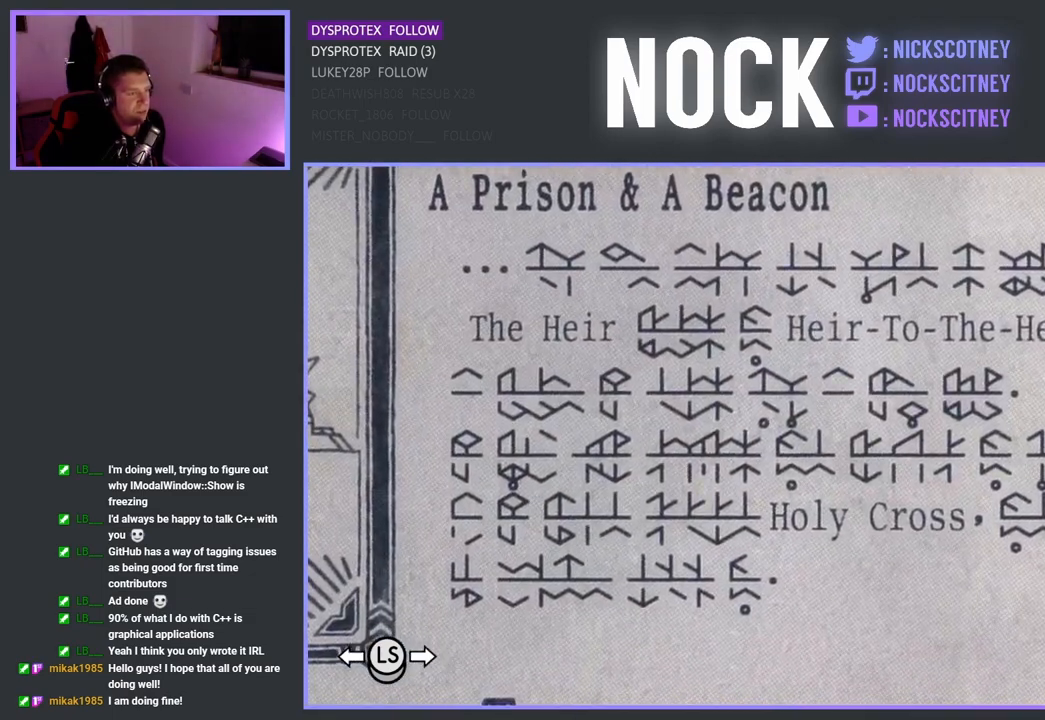
{"buttons": [], "left_stick": "center", "right_stick": "center", "events": []}
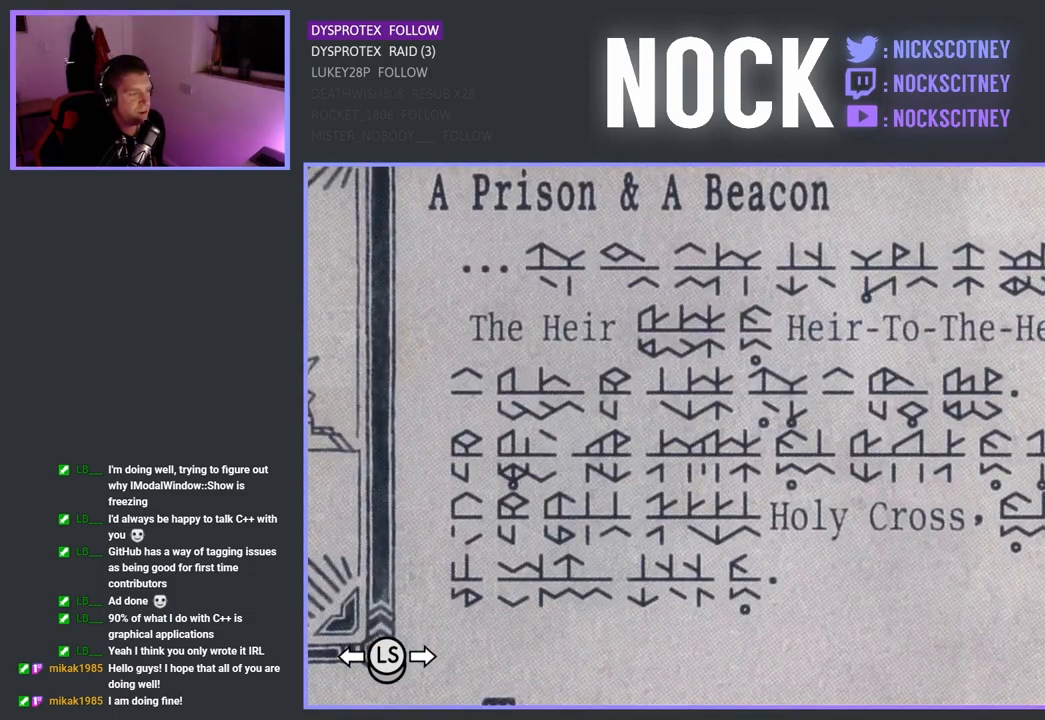
{"buttons": [], "left_stick": "center", "right_stick": "center", "events": []}
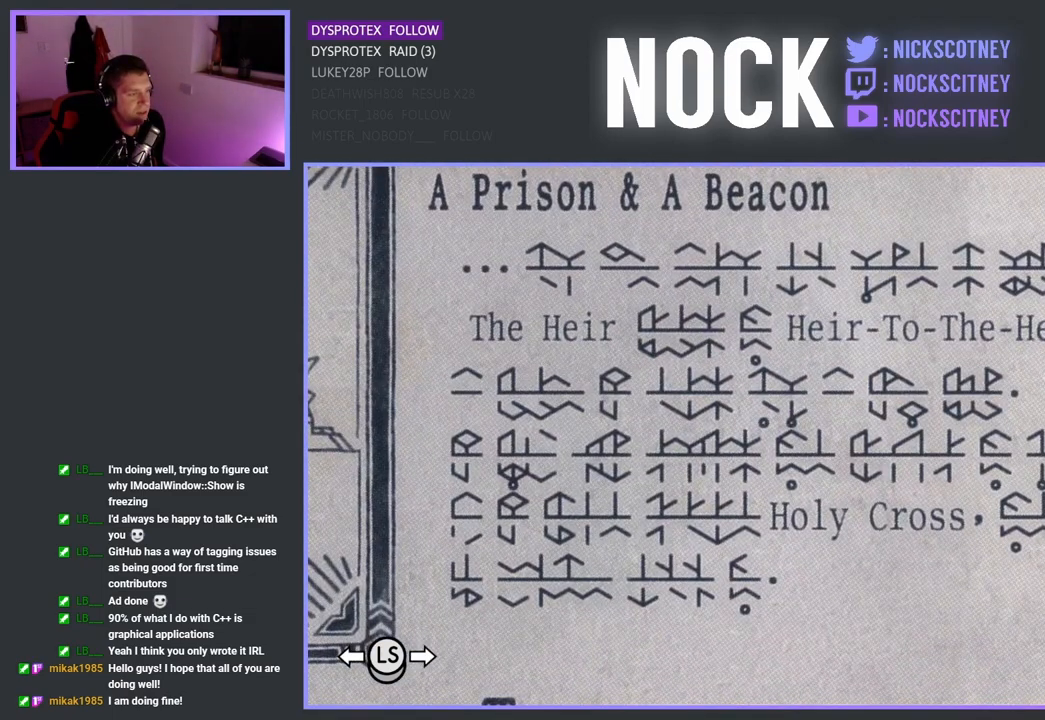
{"buttons": [], "left_stick": "center", "right_stick": "center", "events": []}
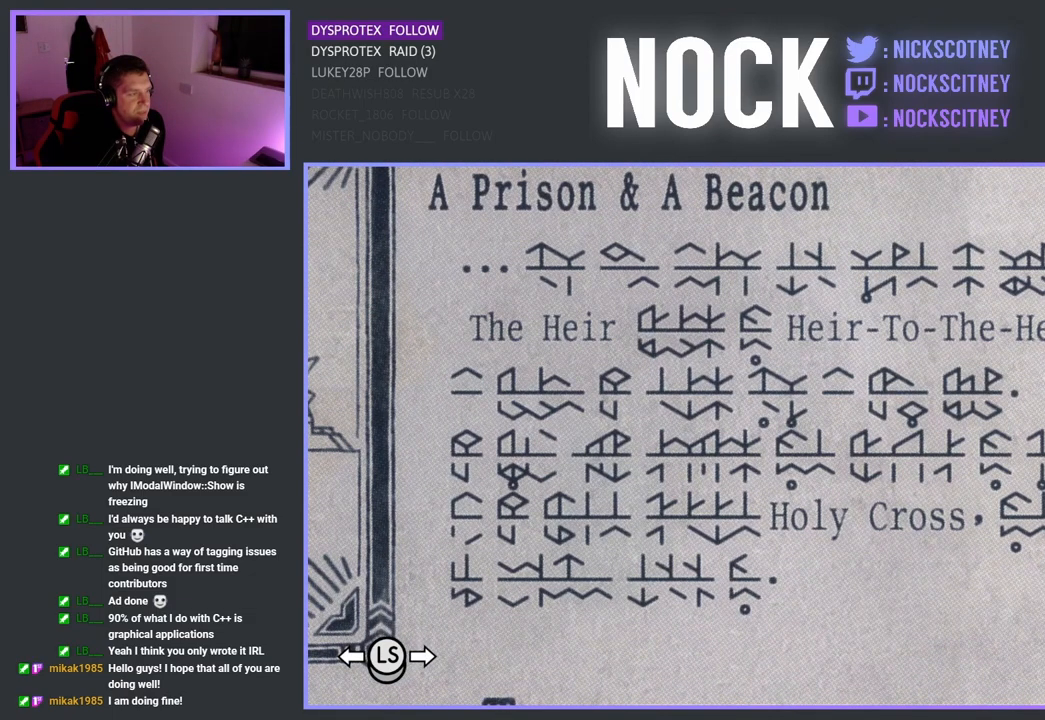
{"buttons": [], "left_stick": "center", "right_stick": "center", "events": []}
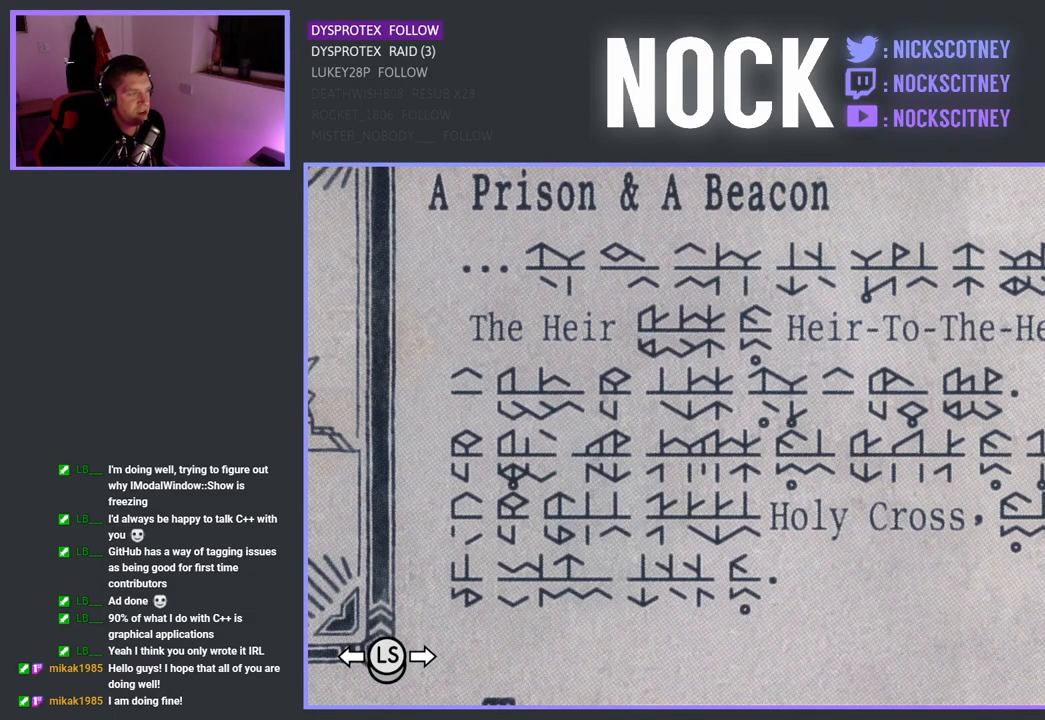
{"buttons": [], "left_stick": "center", "right_stick": "center", "events": []}
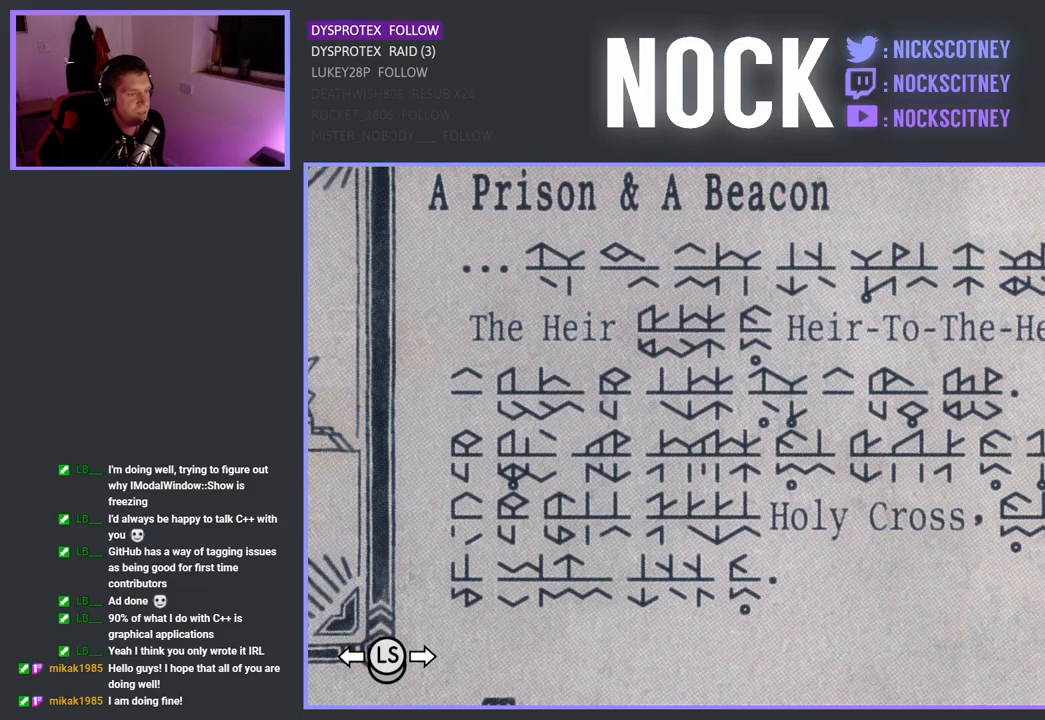
{"buttons": [], "left_stick": "center", "right_stick": "center", "events": []}
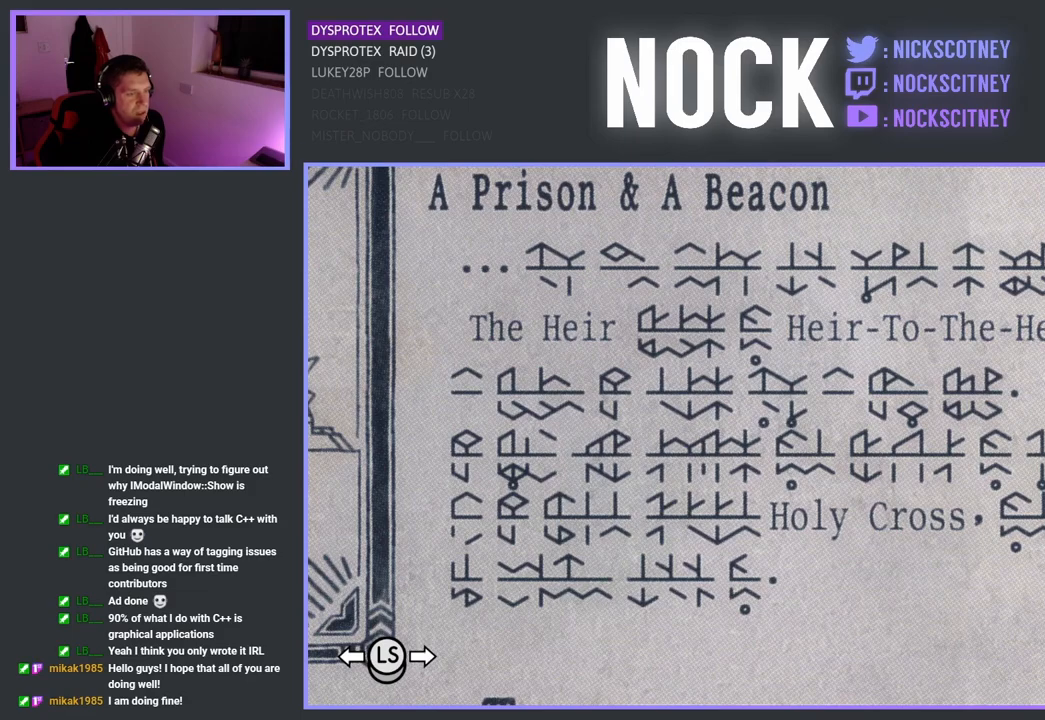
{"buttons": [], "left_stick": "center", "right_stick": "center", "events": []}
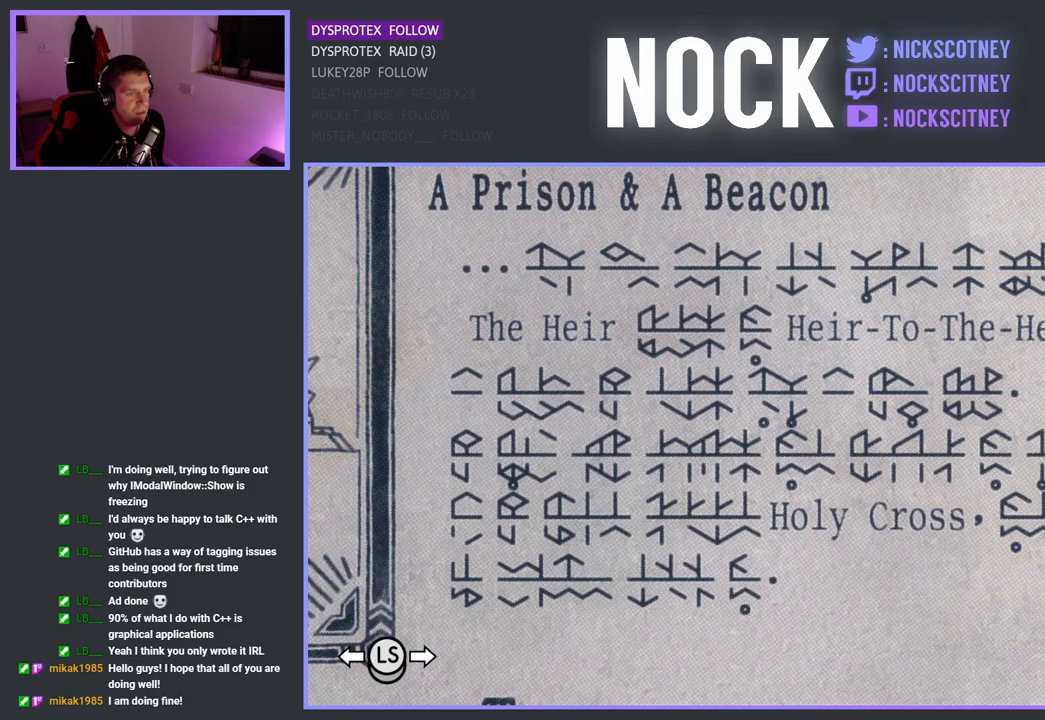
{"buttons": [], "left_stick": "center", "right_stick": "center", "events": []}
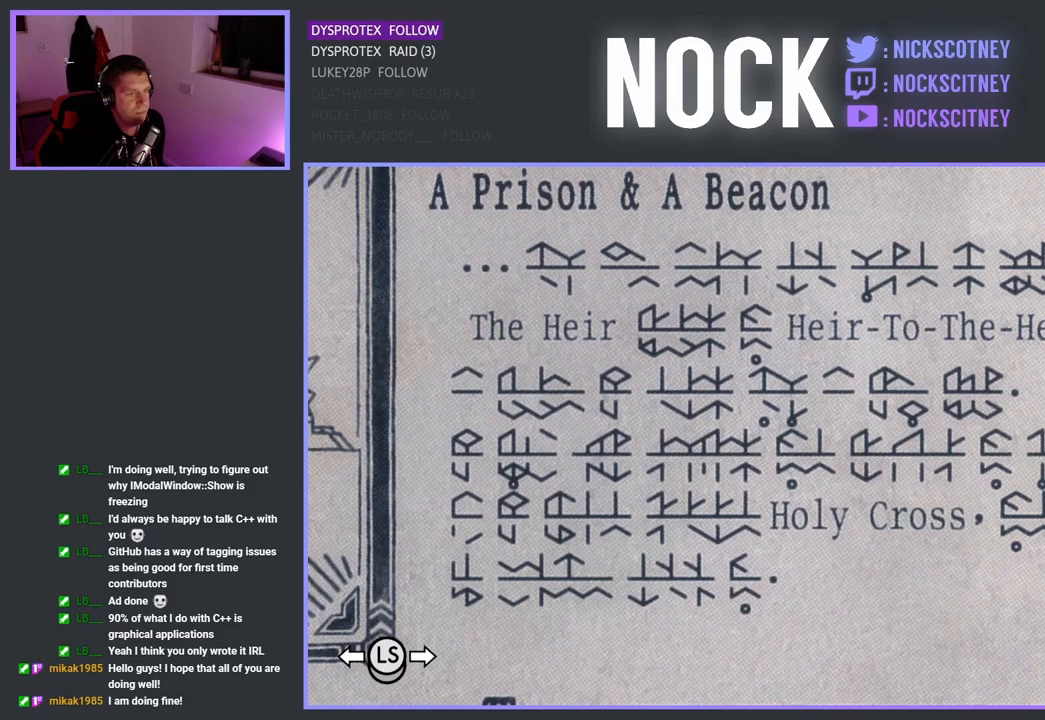
{"buttons": [], "left_stick": "down-left", "right_stick": "center", "events": [[467, "left_stick", "down-left"]]}
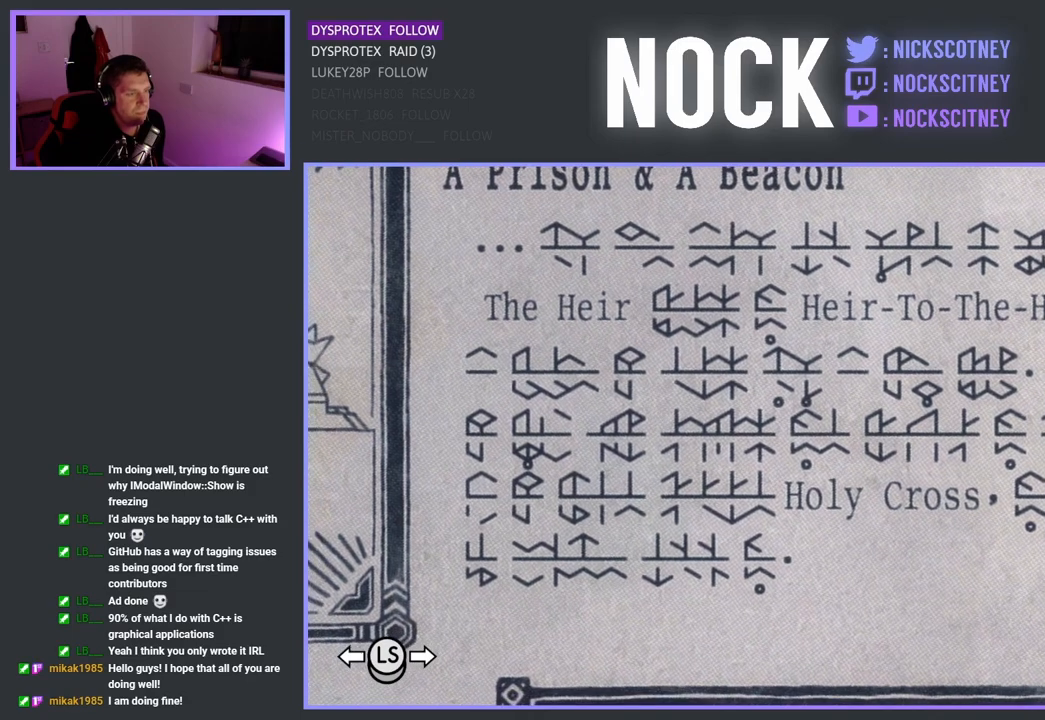
{"buttons": [], "left_stick": "down-left", "right_stick": "center", "events": []}
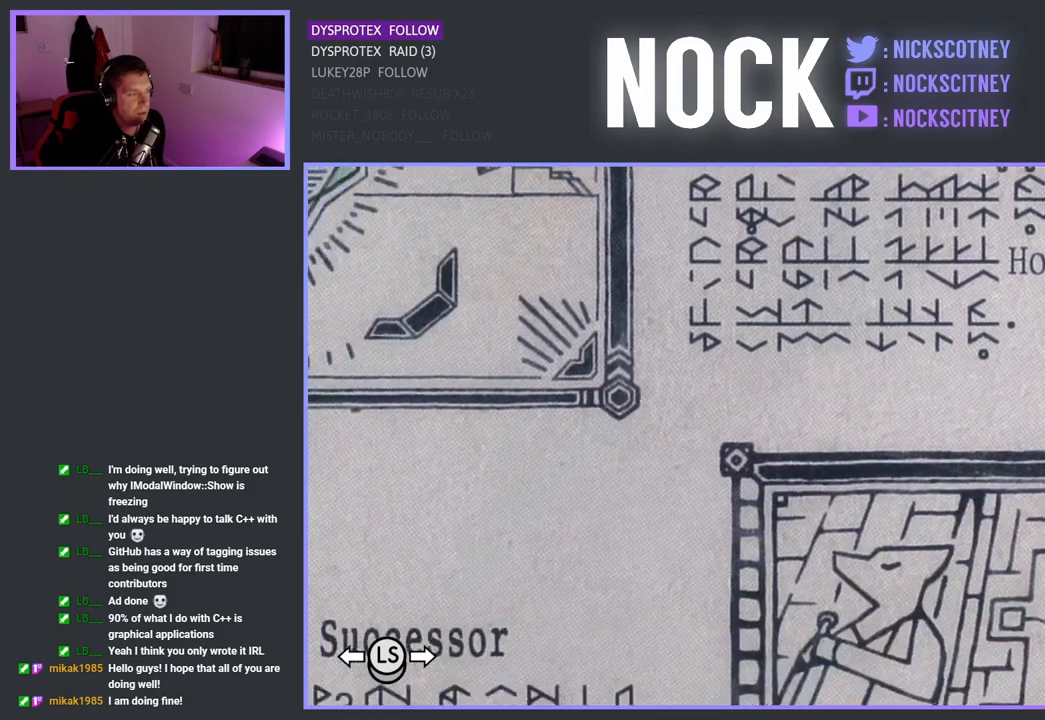
{"buttons": [], "left_stick": "center", "right_stick": "center", "events": [[200, "left_stick", "center"]]}
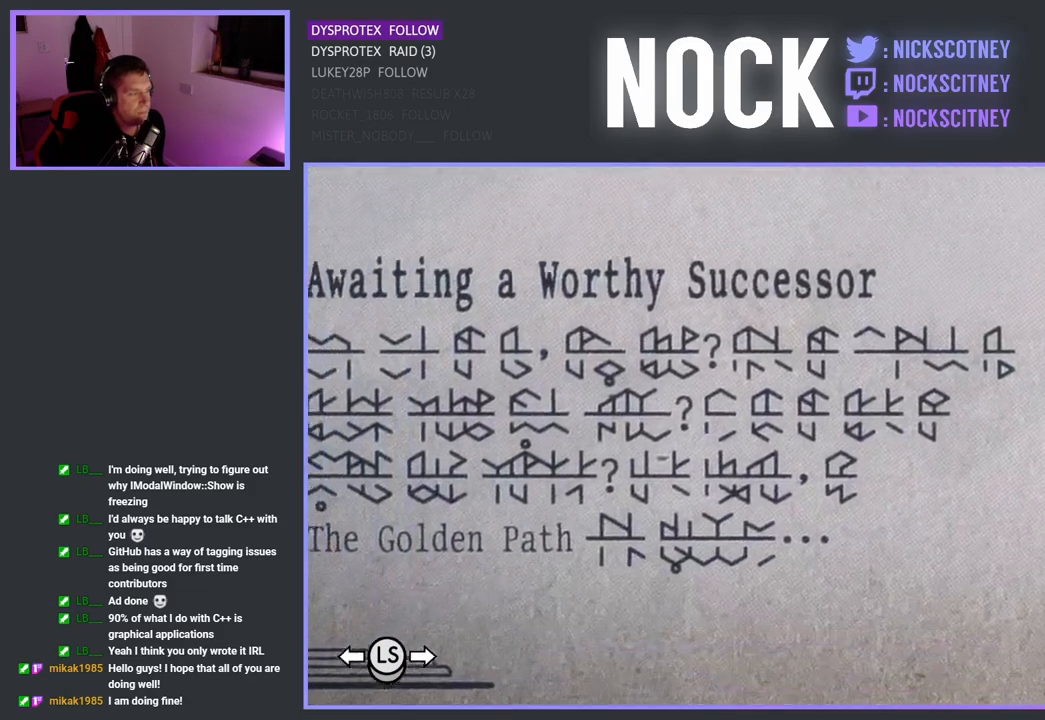
{"buttons": [], "left_stick": "center", "right_stick": "center", "events": [[283, "left_stick", "left"], [467, "left_stick", "center"]]}
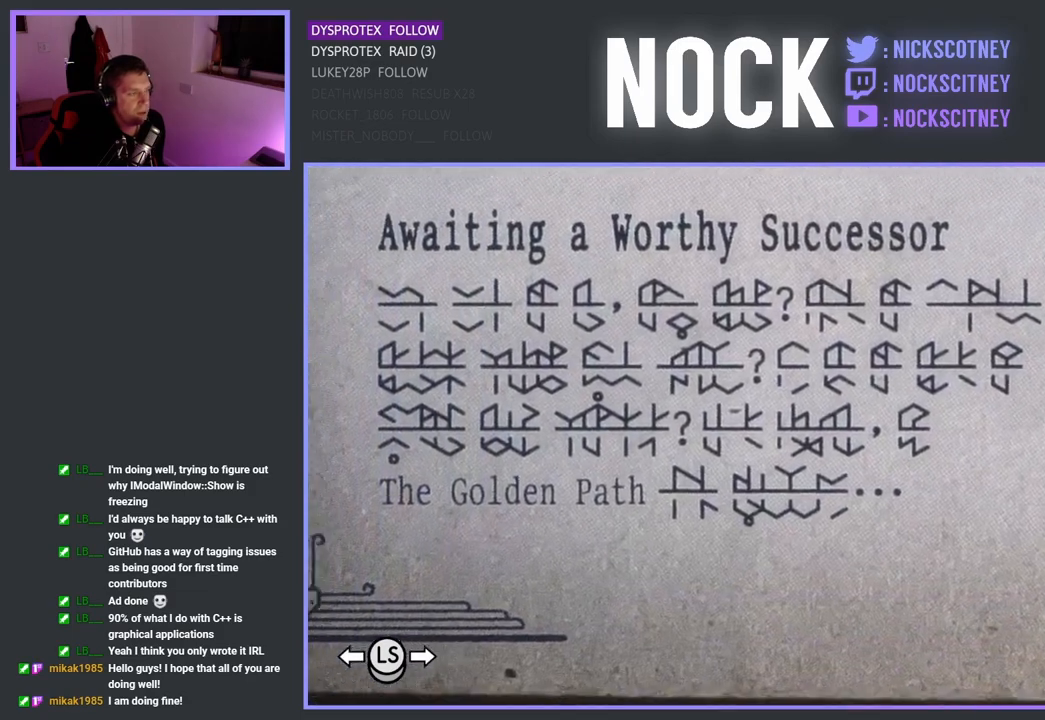
{"buttons": [], "left_stick": "center", "right_stick": "center", "events": []}
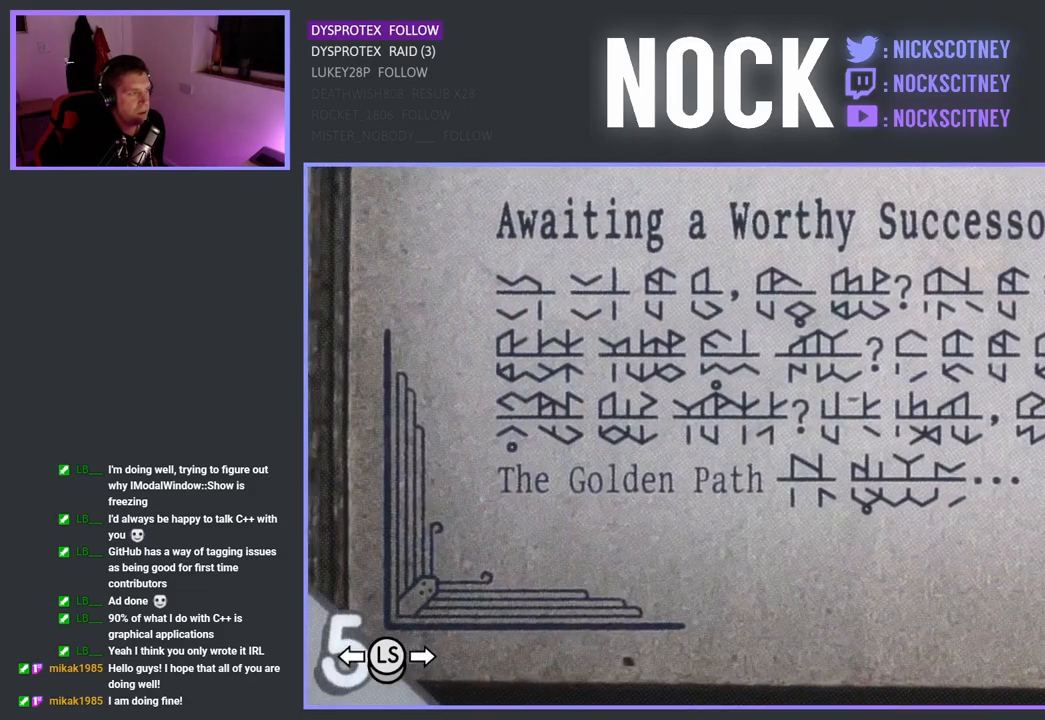
{"buttons": [], "left_stick": "center", "right_stick": "center", "events": []}
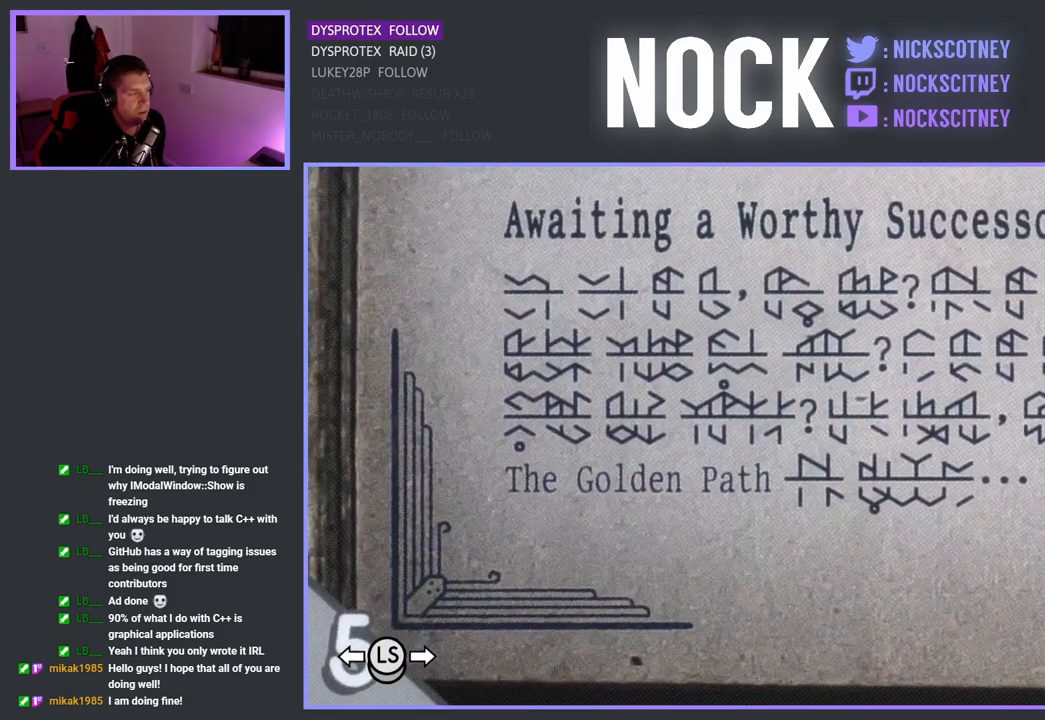
{"buttons": [], "left_stick": "center", "right_stick": "center", "events": []}
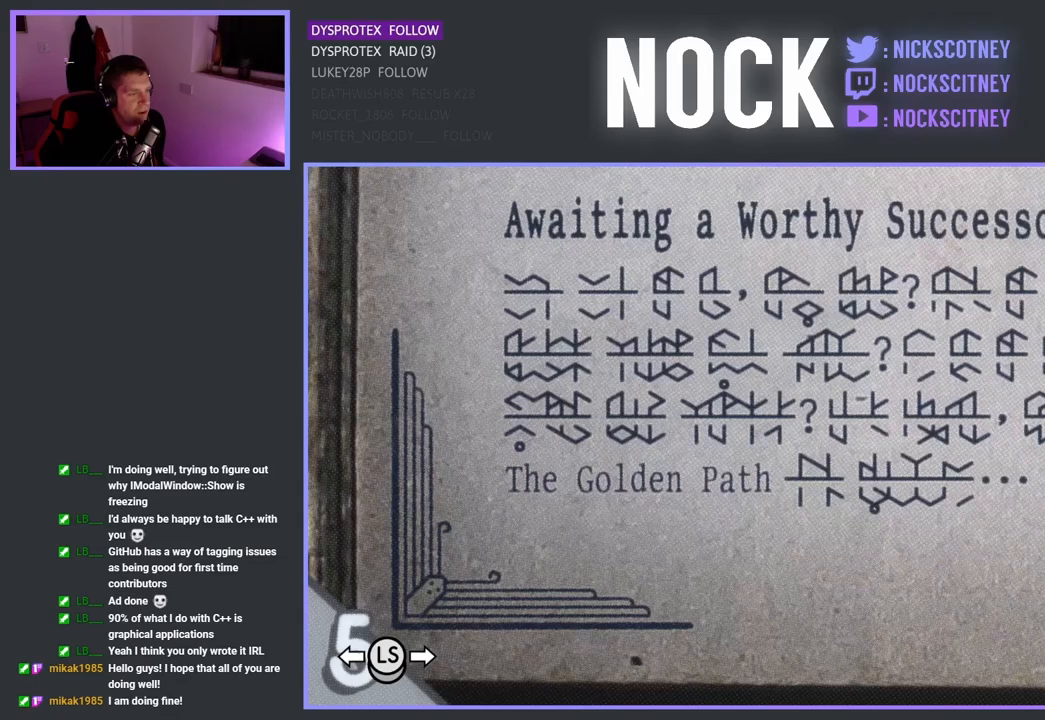
{"buttons": [], "left_stick": "center", "right_stick": "center", "events": []}
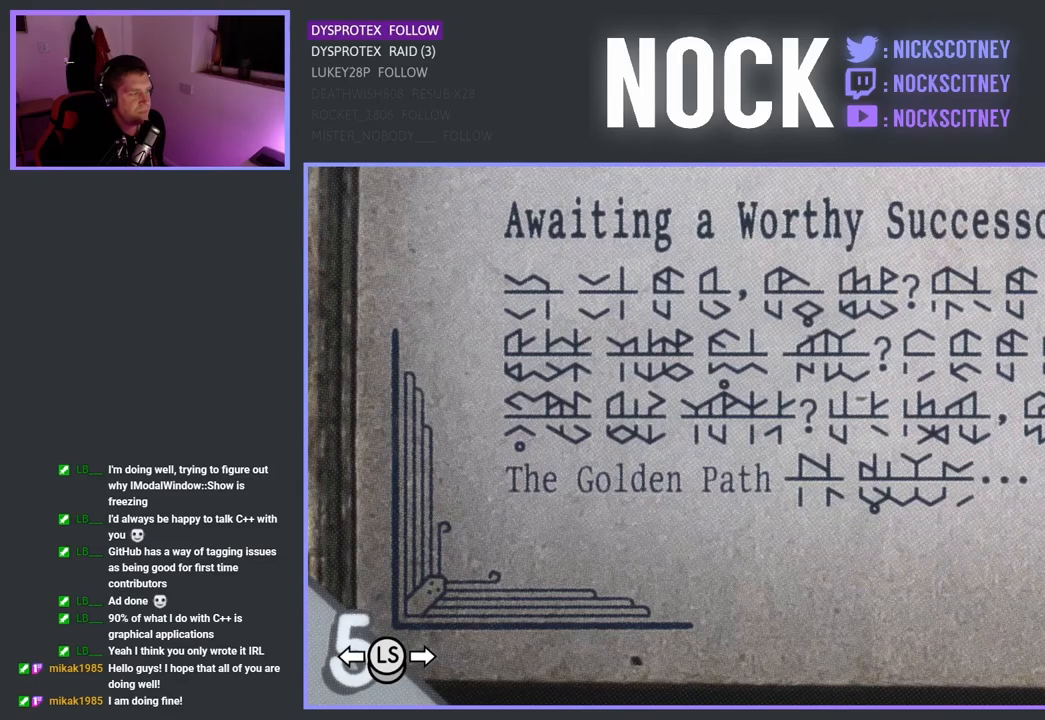
{"buttons": [], "left_stick": "center", "right_stick": "center", "events": [[150, "left_stick", "left"], [450, "left_stick", "center"]]}
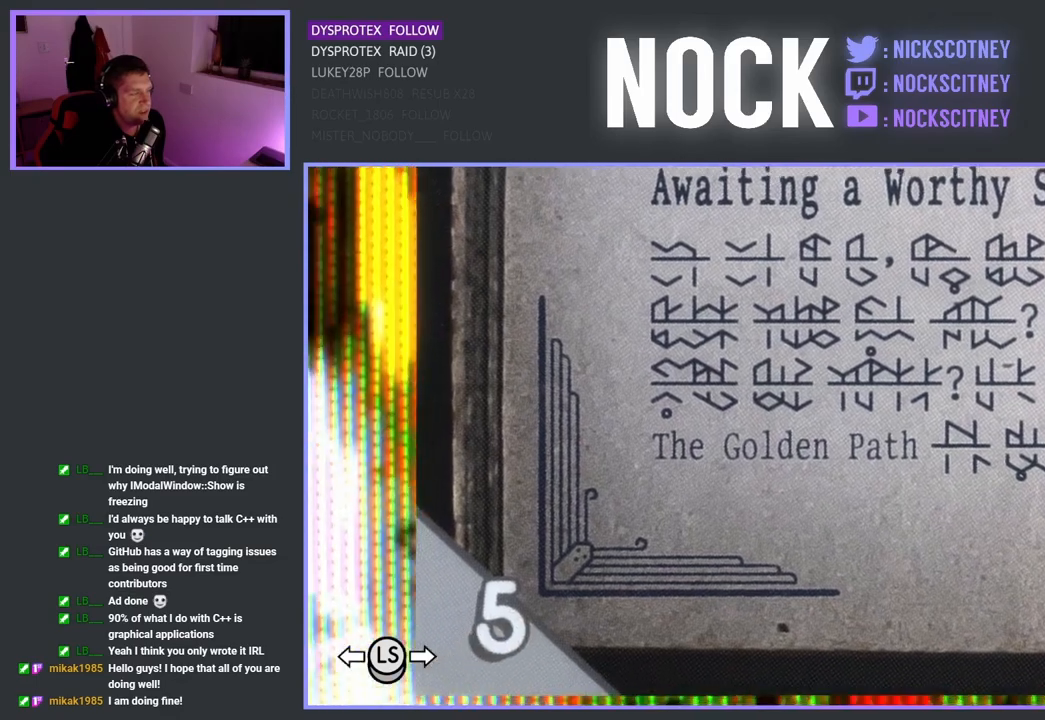
{"buttons": [], "left_stick": "center", "right_stick": "center", "events": []}
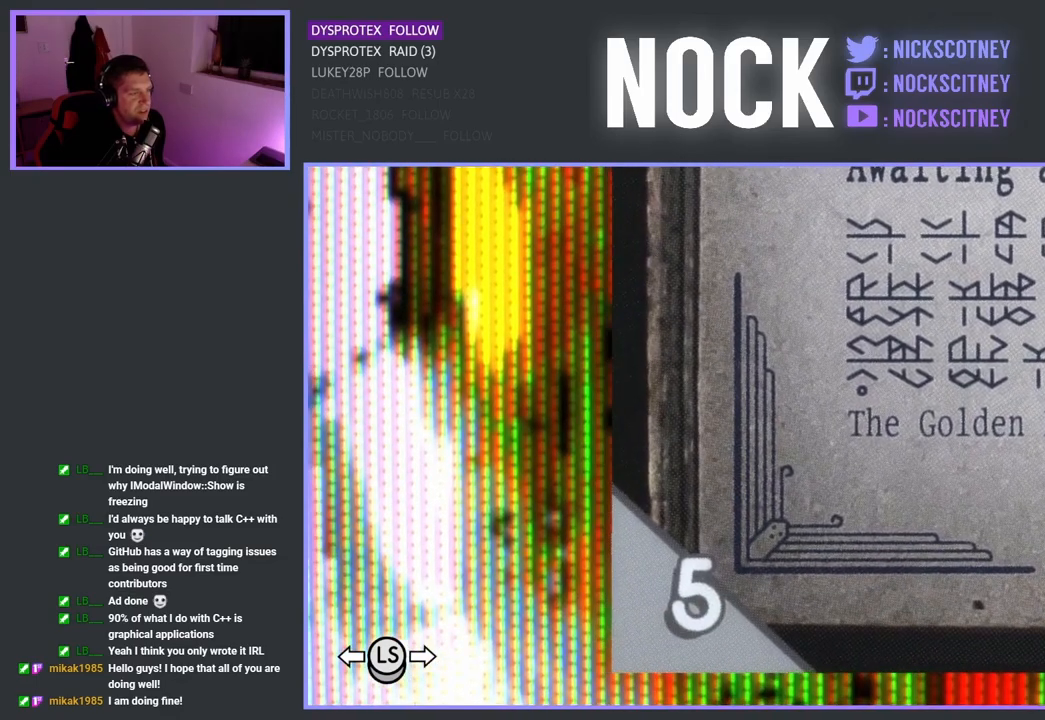
{"buttons": [], "left_stick": "center", "right_stick": "center", "events": []}
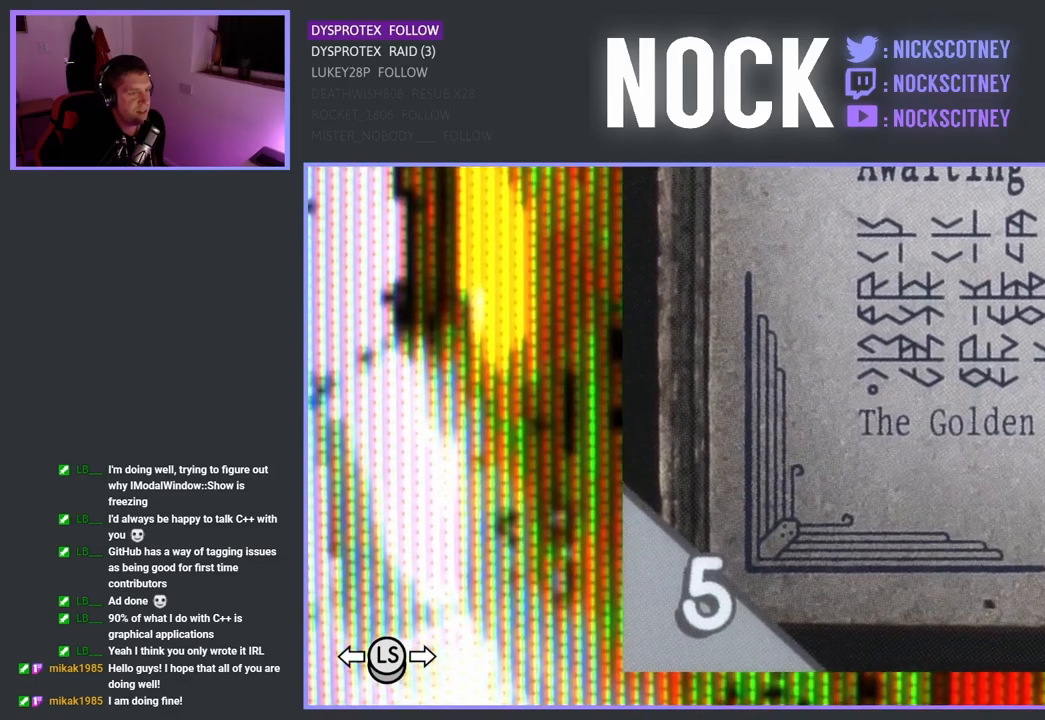
{"buttons": [], "left_stick": "down-right", "right_stick": "center", "events": [[150, "left_stick", "up"], [350, "left_stick", "center"], [467, "left_stick", "down-right"]]}
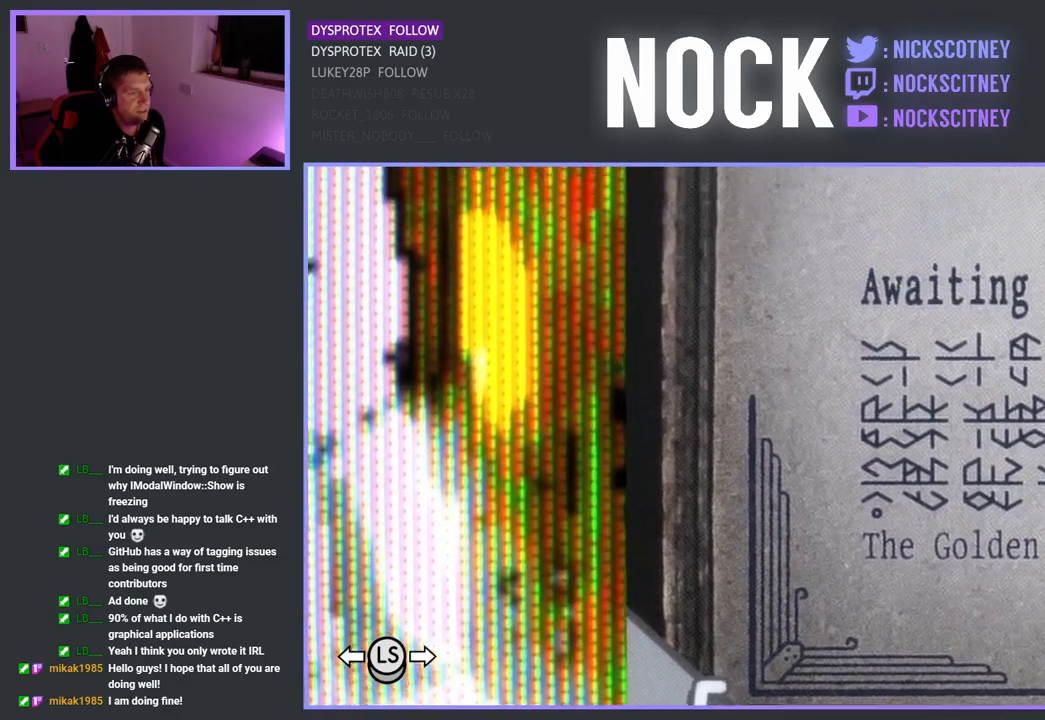
{"buttons": [], "left_stick": "center", "right_stick": "center", "events": [[167, "left_stick", "center"]]}
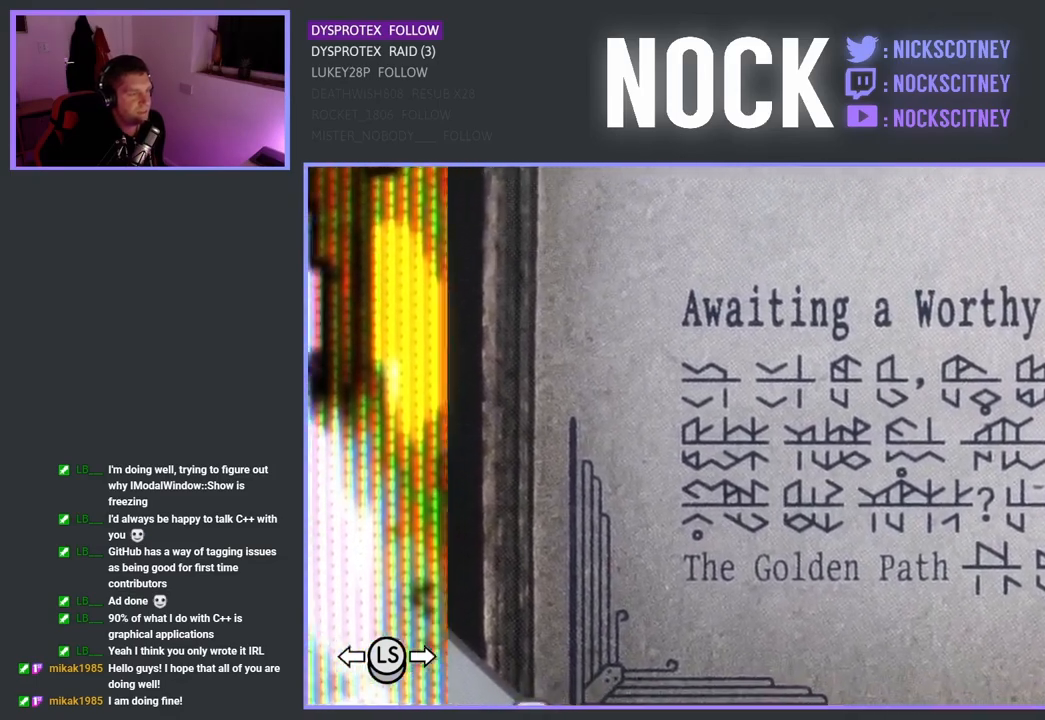
{"buttons": [], "left_stick": "right", "right_stick": "center", "events": [[17, "left_stick", "down-left"], [167, "left_stick", "center"], [467, "left_stick", "right"]]}
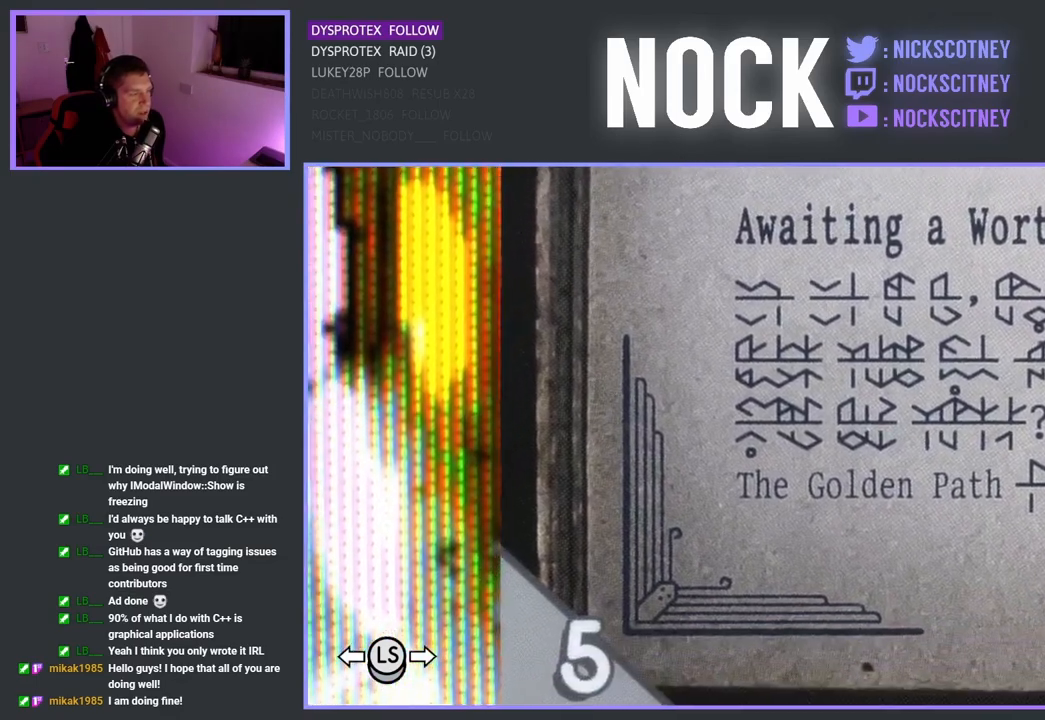
{"buttons": [], "left_stick": "right", "right_stick": "center", "events": [[167, "left_stick", "center"], [267, "CROSS", "down"], [367, "CROSS", "up"], [450, "left_stick", "right"]]}
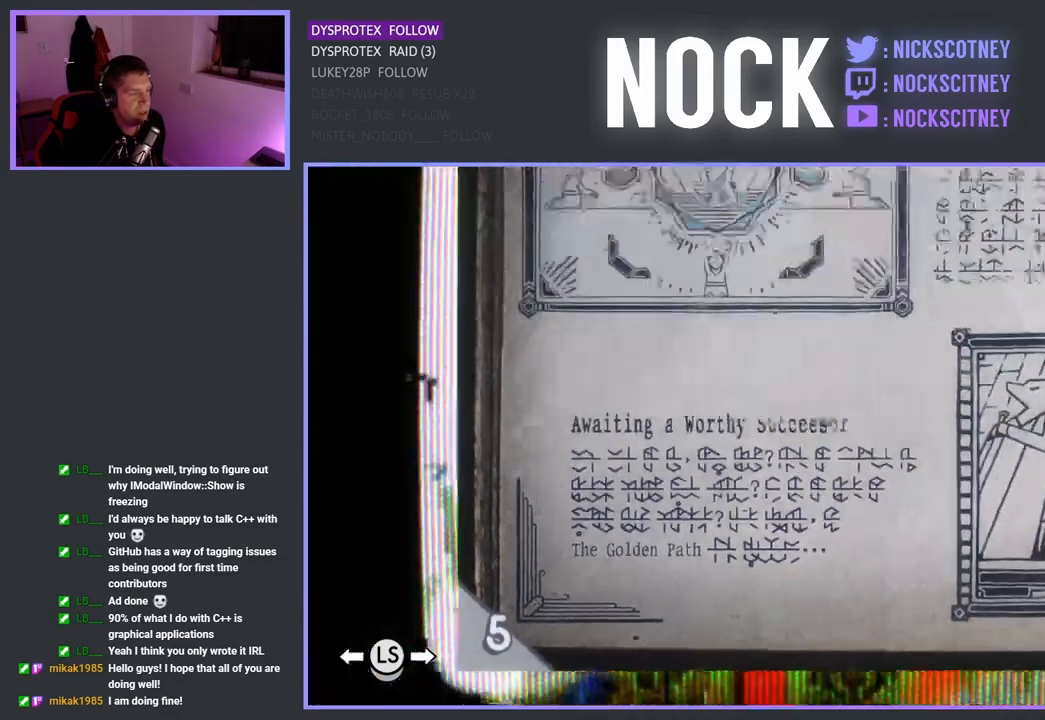
{"buttons": [], "left_stick": "center", "right_stick": "center", "events": [[217, "left_stick", "center"]]}
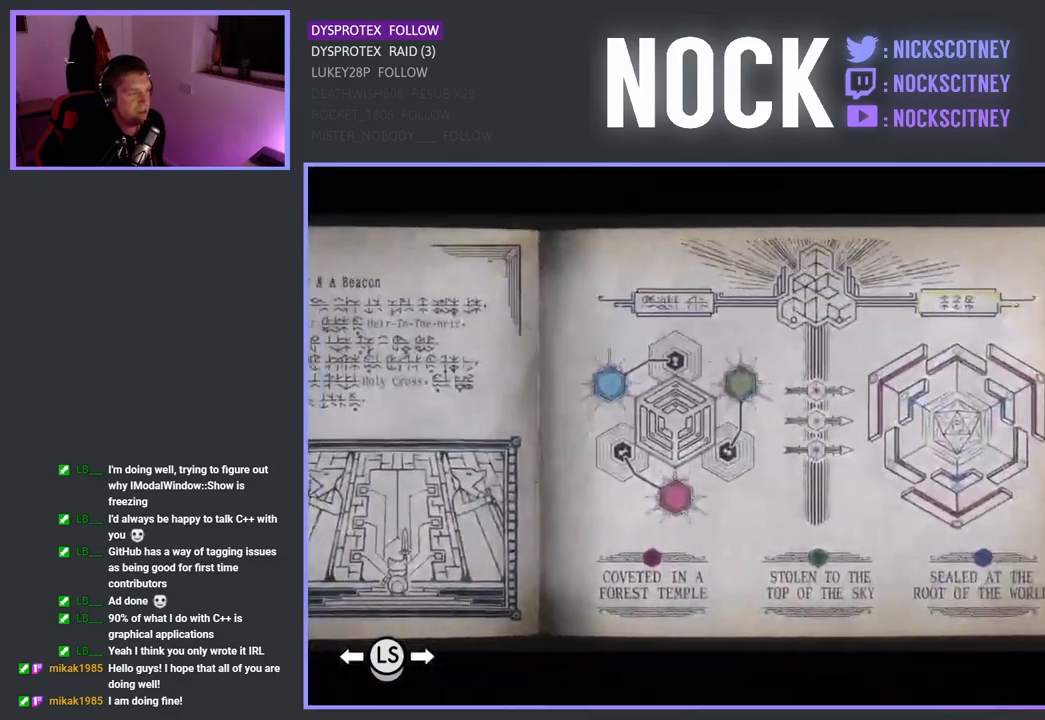
{"buttons": [], "left_stick": "center", "right_stick": "center", "events": []}
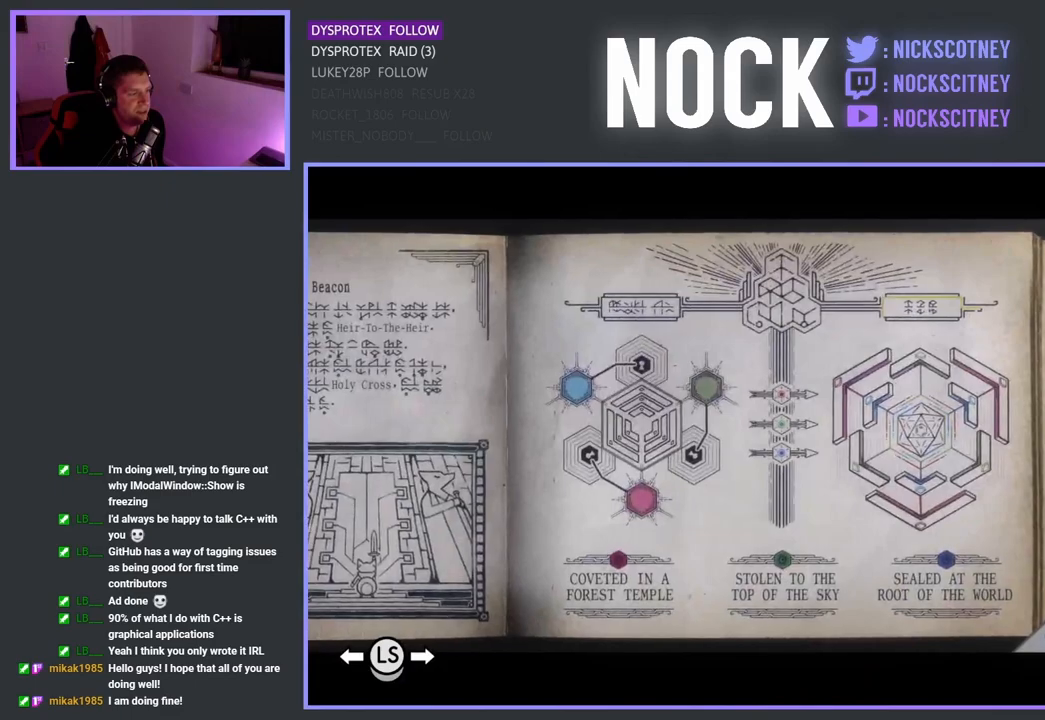
{"buttons": [], "left_stick": "center", "right_stick": "center", "events": []}
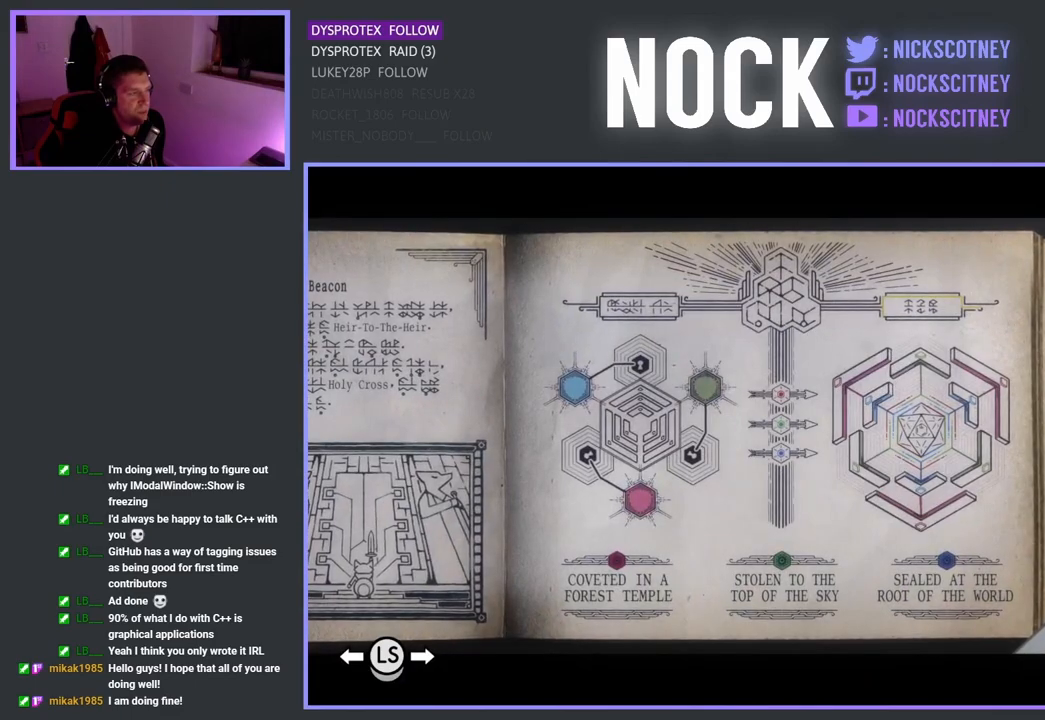
{"buttons": [], "left_stick": "center", "right_stick": "center", "events": []}